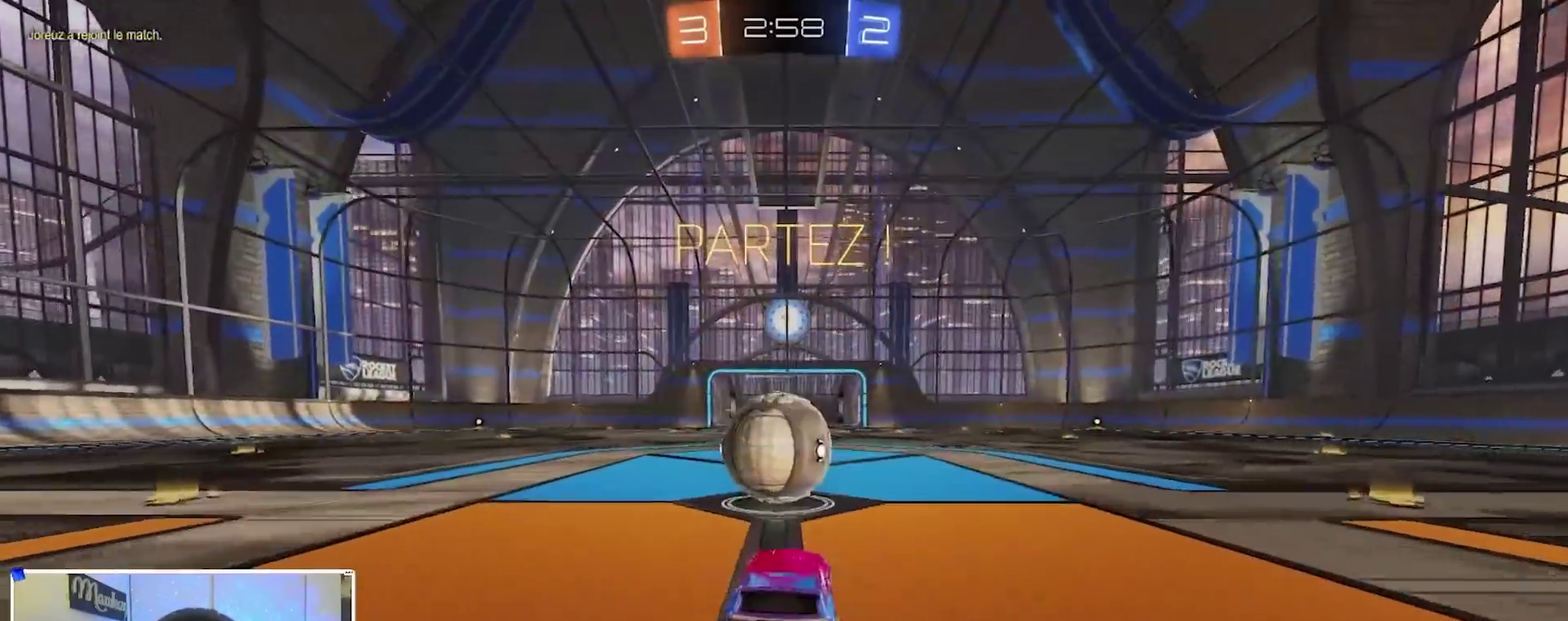
Gameplay with a controller (Xbox layout); each line is a JSON object with the inputs held at the frame after it (dt_ms = milliseconds from this image to that frame). "events" lists button and stick changes between this image and that frame as [ms after this image, input, new state], when the widget could be followed in between.
{"dt_ms": 600, "buttons": ["R2"], "left_stick": "left", "right_stick": "center", "events": [[200, "left_stick", "left"], [400, "R2", "down"], [467, "X", "down"], [550, "X", "up"]]}
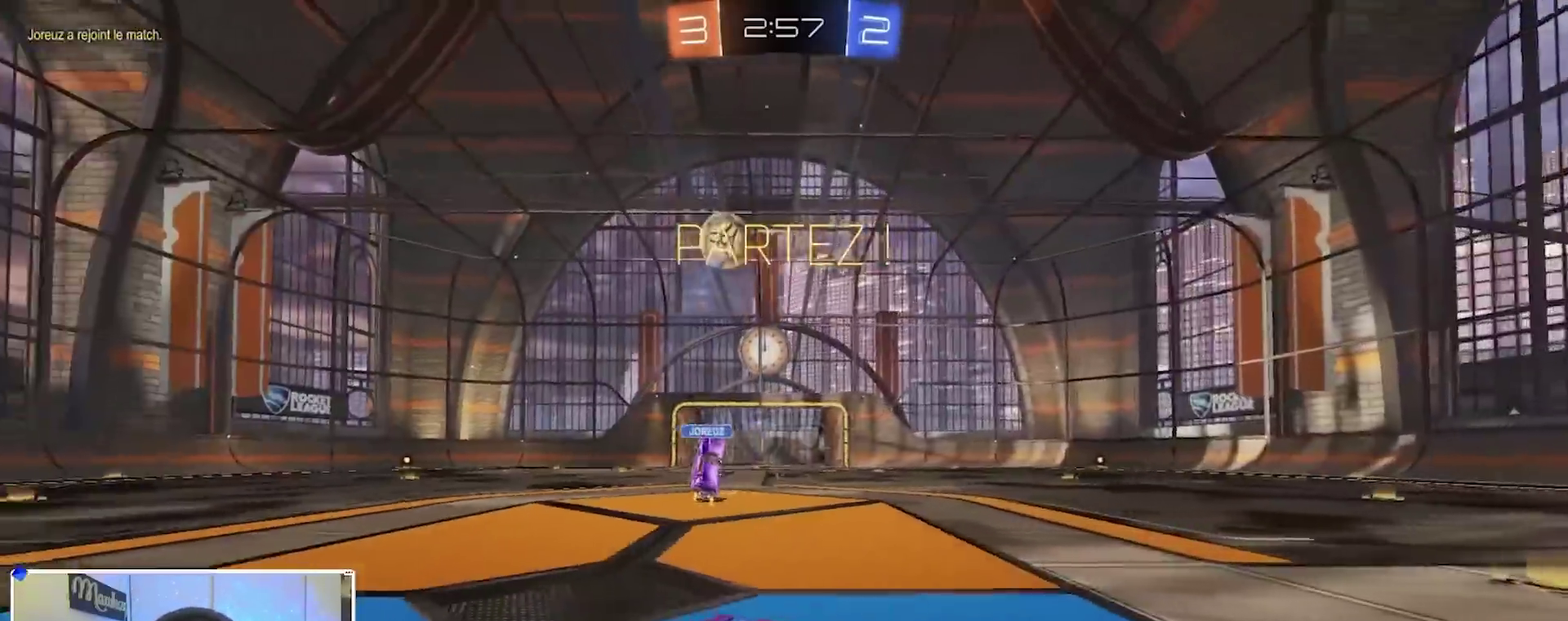
{"dt_ms": 400, "buttons": ["R2"], "left_stick": "left", "right_stick": "center", "events": []}
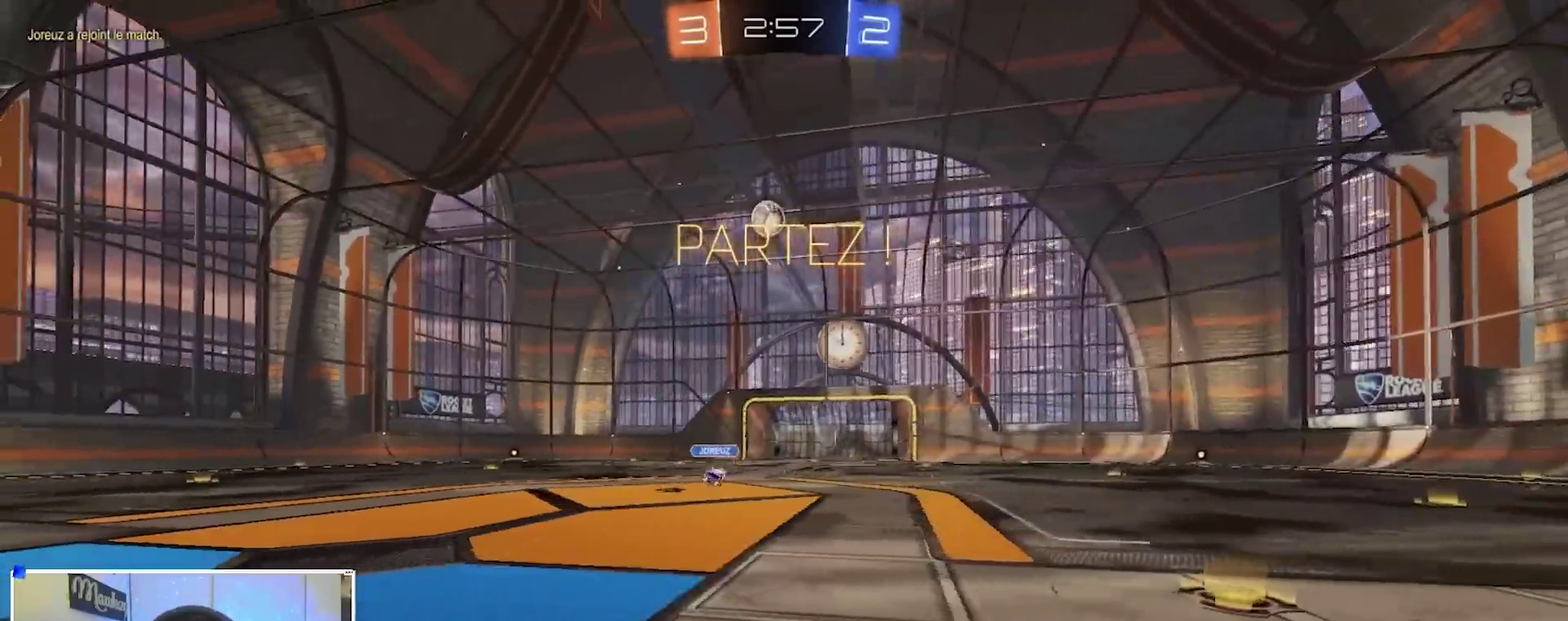
{"dt_ms": 500, "buttons": ["R2"], "left_stick": "up-left", "right_stick": "center"}
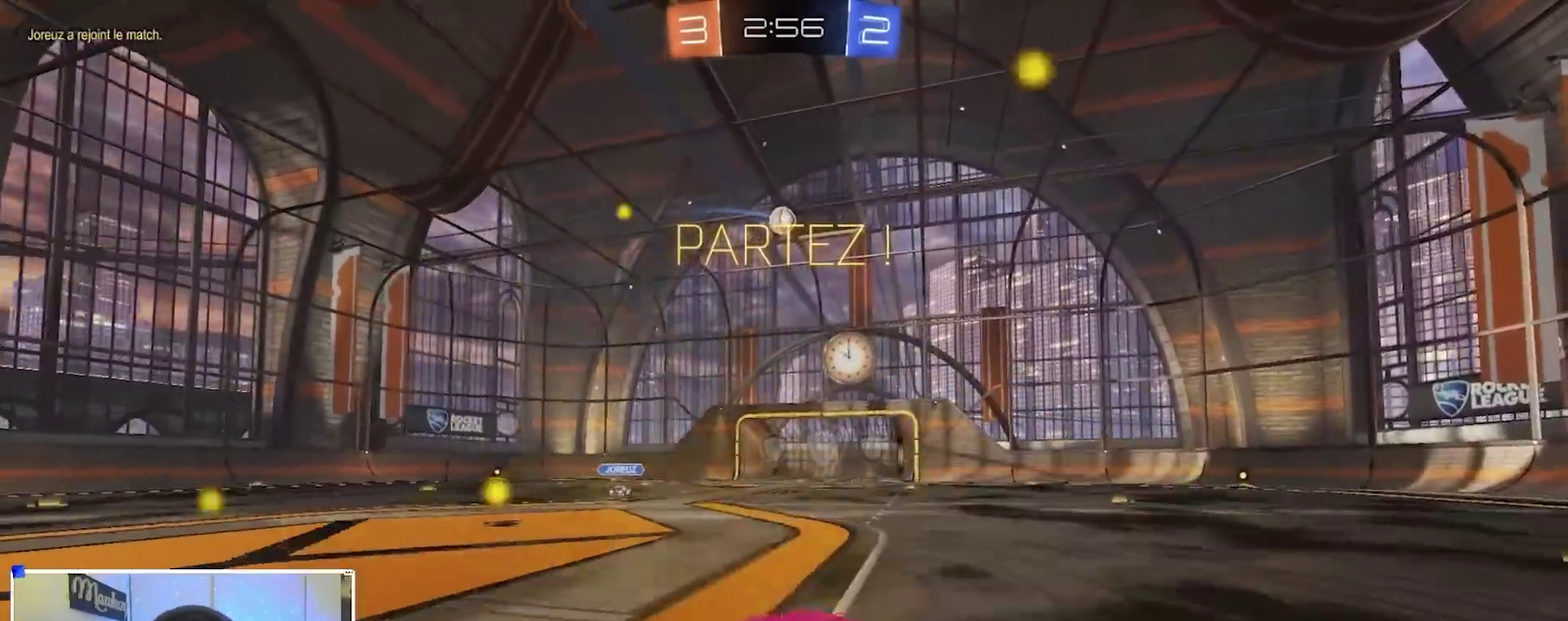
{"dt_ms": 500, "buttons": ["X", "R2"], "left_stick": "down-left", "right_stick": "center"}
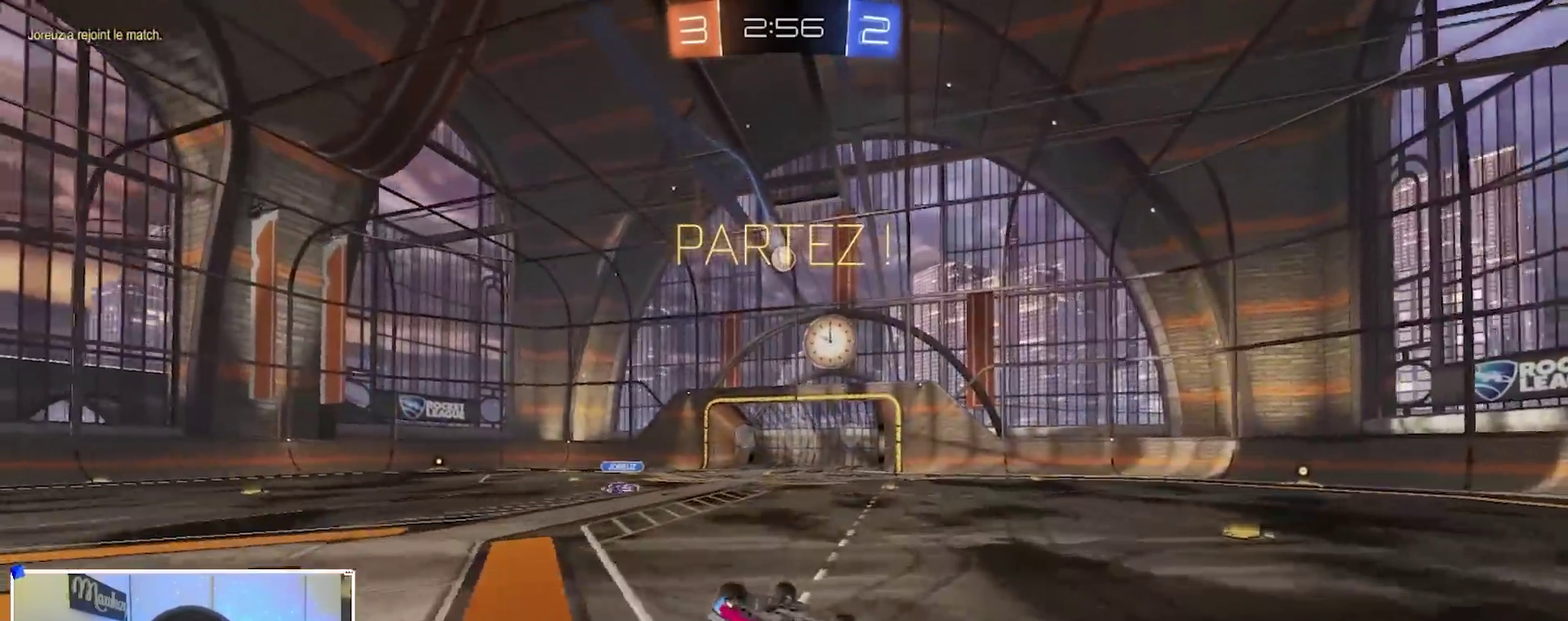
{"dt_ms": 400, "buttons": ["R2"], "left_stick": "left", "right_stick": "center", "events": [[67, "R2", "up"], [350, "R2", "down"], [400, "X", "up"], [400, "left_stick", "left"]]}
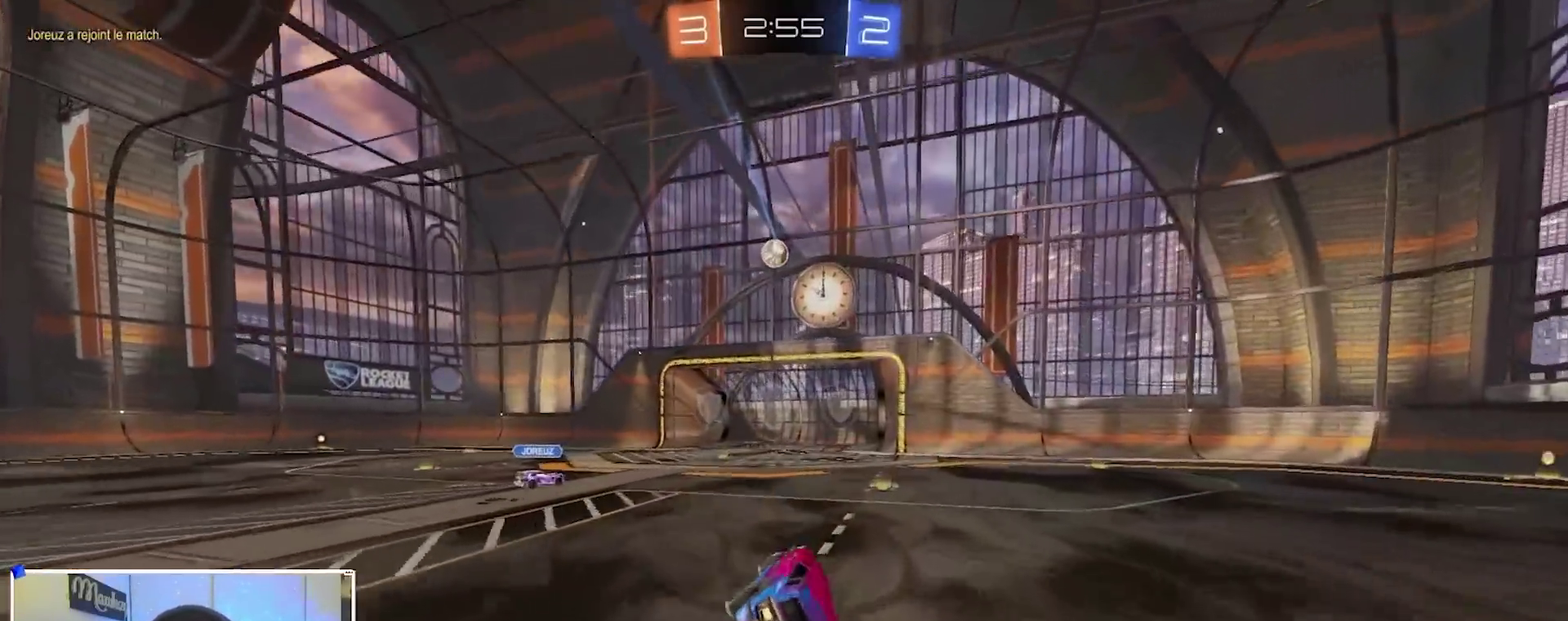
{"dt_ms": 600, "buttons": ["A", "B", "X", "R2"], "left_stick": "down", "right_stick": "center"}
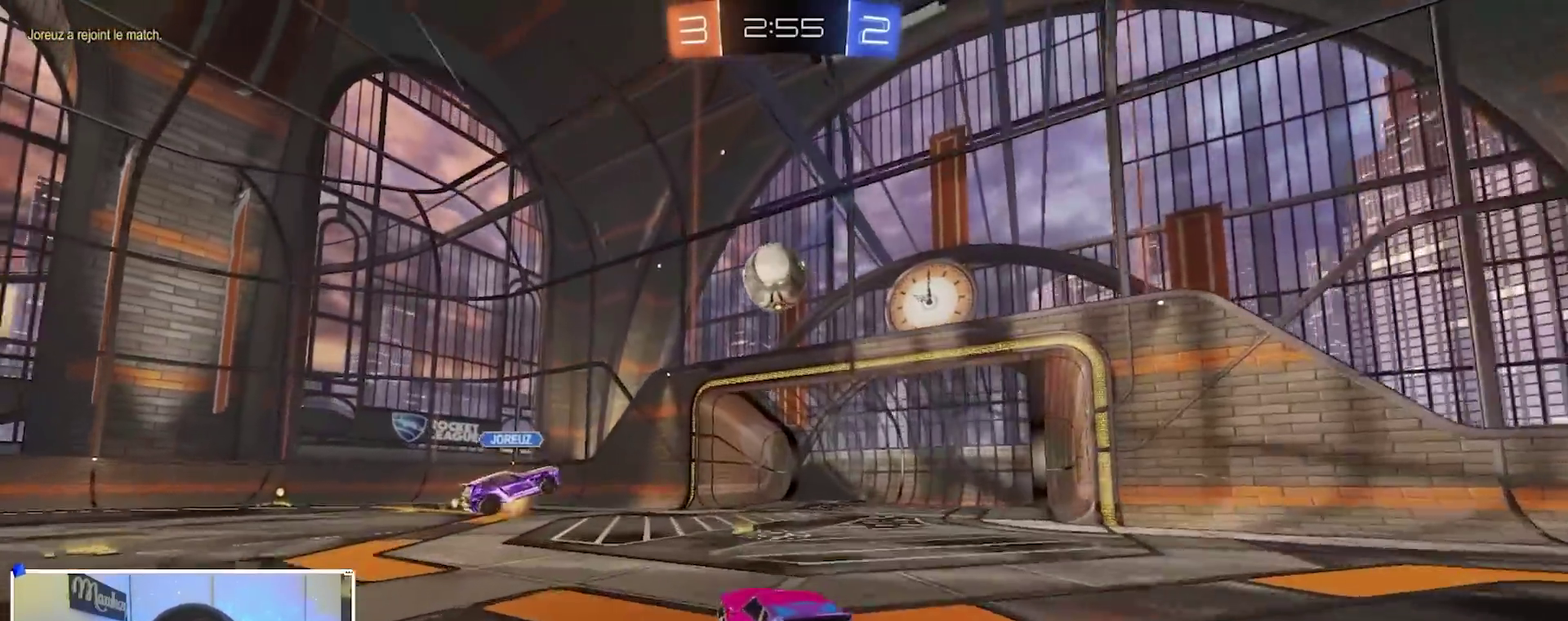
{"dt_ms": 300, "buttons": ["A", "B", "X", "R2"], "left_stick": "down-right", "right_stick": "center"}
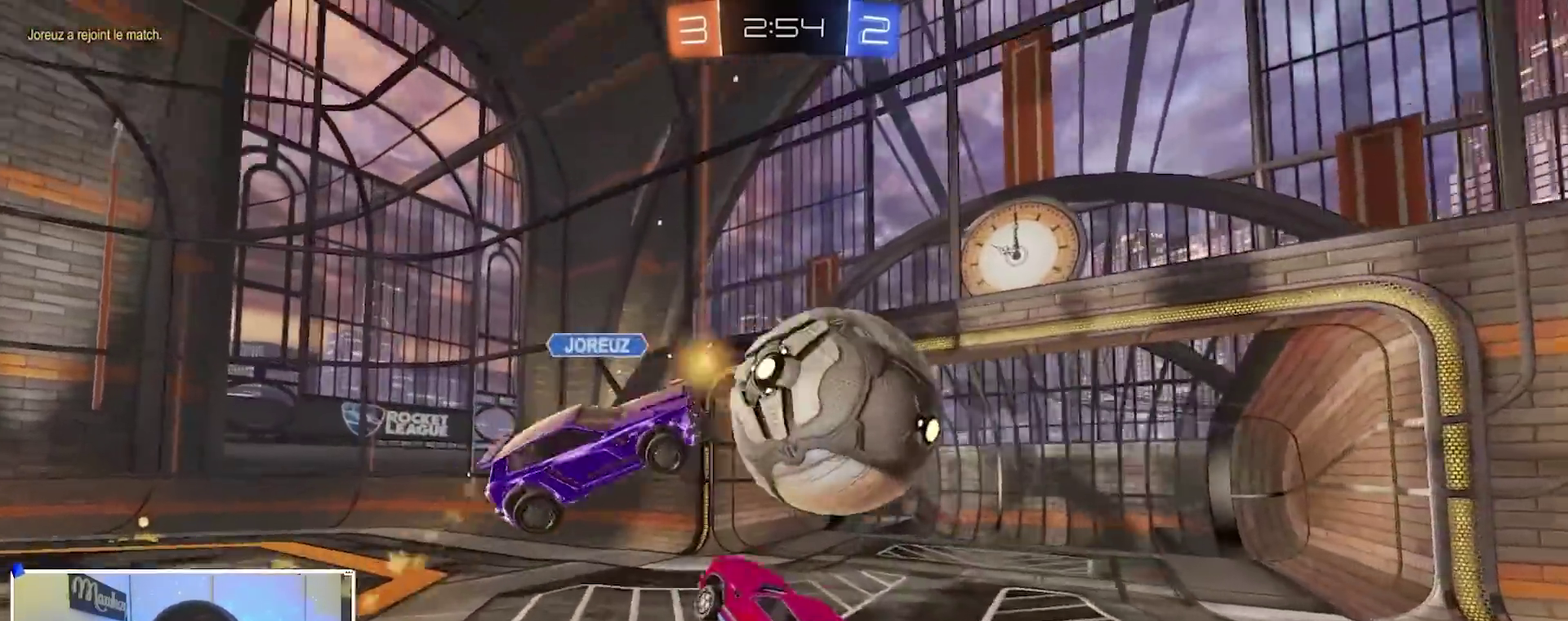
{"dt_ms": 900, "buttons": [], "left_stick": "center", "right_stick": "center", "events": [[33, "B", "up"], [83, "R2", "up"], [100, "X", "up"], [150, "A", "up"], [233, "R1", "down"], [317, "R1", "up"], [467, "left_stick", "right"], [550, "left_stick", "up-right"], [800, "left_stick", "center"]]}
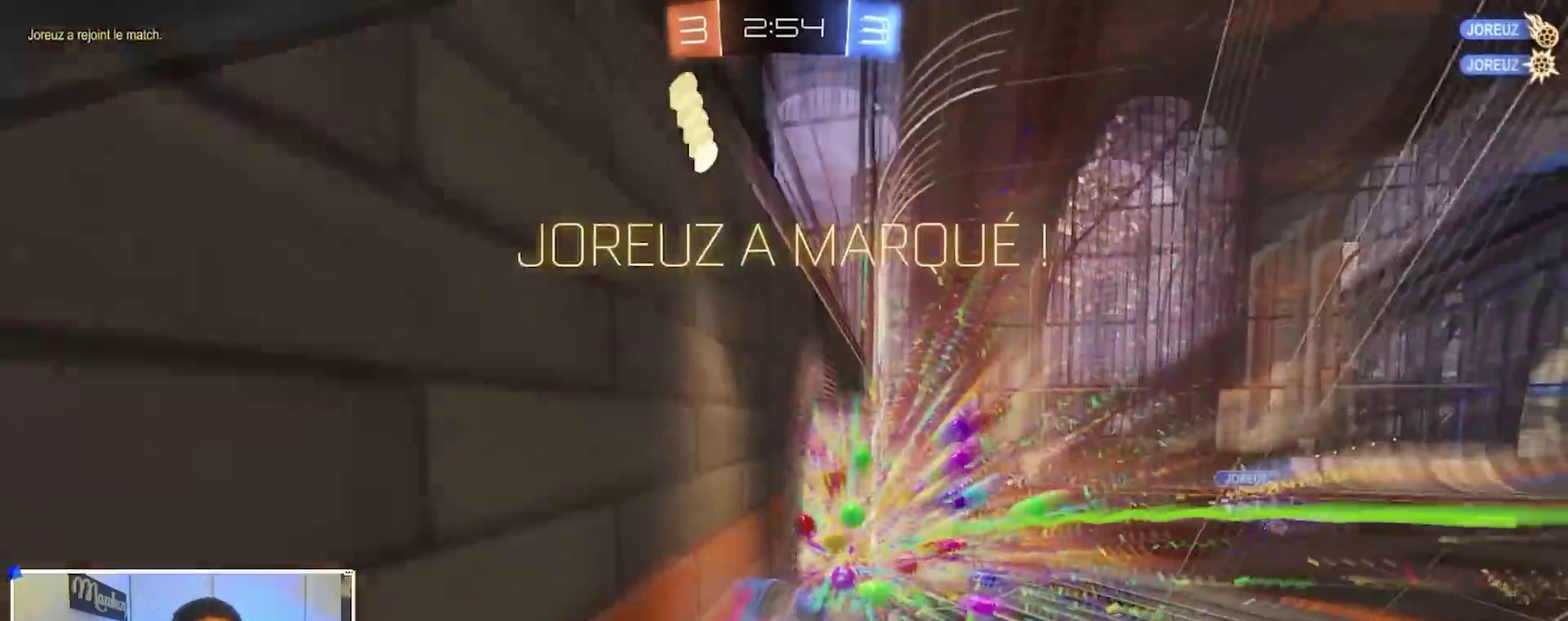
{"dt_ms": 300, "buttons": ["A", "B", "R1"], "left_stick": "up-right", "right_stick": "center", "events": [[117, "B", "down"], [117, "R1", "down"], [133, "left_stick", "right"], [283, "A", "down"], [300, "left_stick", "up-right"]]}
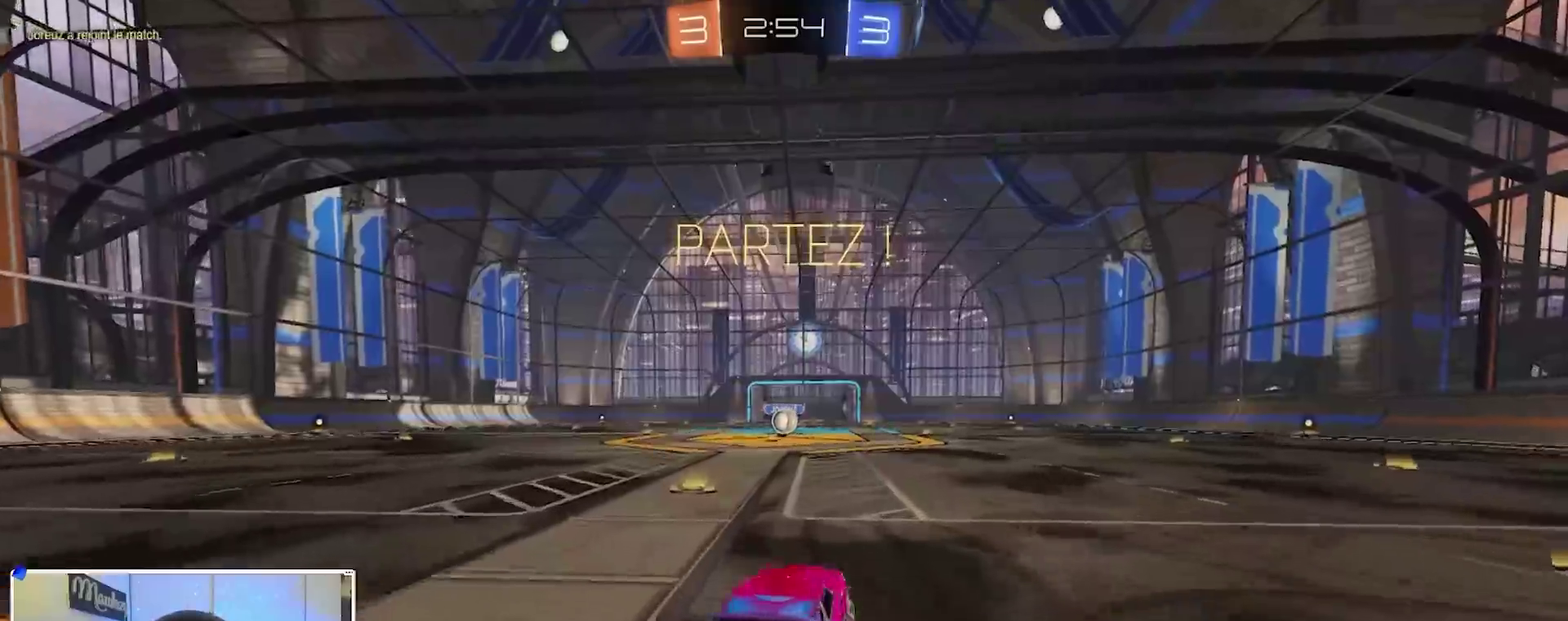
{"dt_ms": 600, "buttons": ["B", "R1"], "left_stick": "down-left", "right_stick": "center", "events": [[50, "left_stick", "up"], [183, "left_stick", "down"], [317, "A", "up"], [517, "left_stick", "down-left"]]}
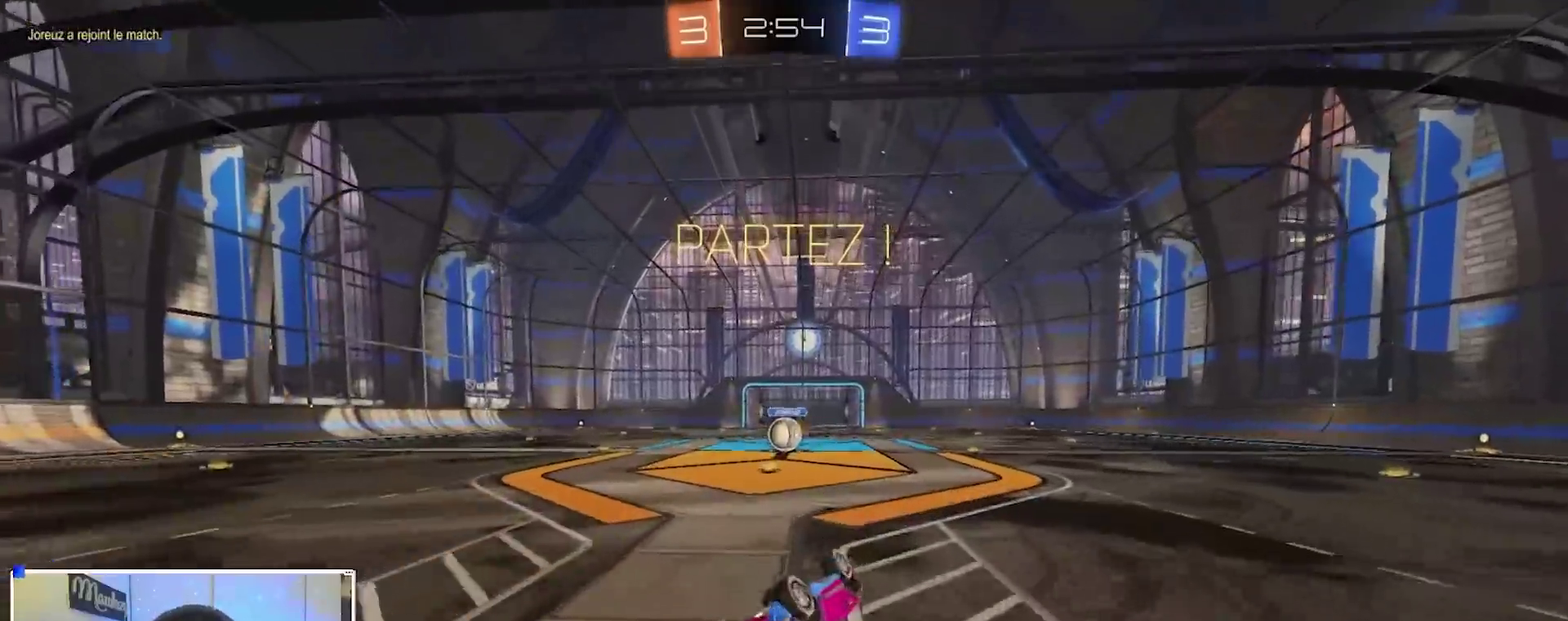
{"dt_ms": 400, "buttons": ["R2"], "left_stick": "left", "right_stick": "center", "events": [[100, "left_stick", "down"], [150, "B", "up"], [167, "left_stick", "down-left"], [283, "R2", "down"], [300, "R1", "up"], [367, "left_stick", "left"]]}
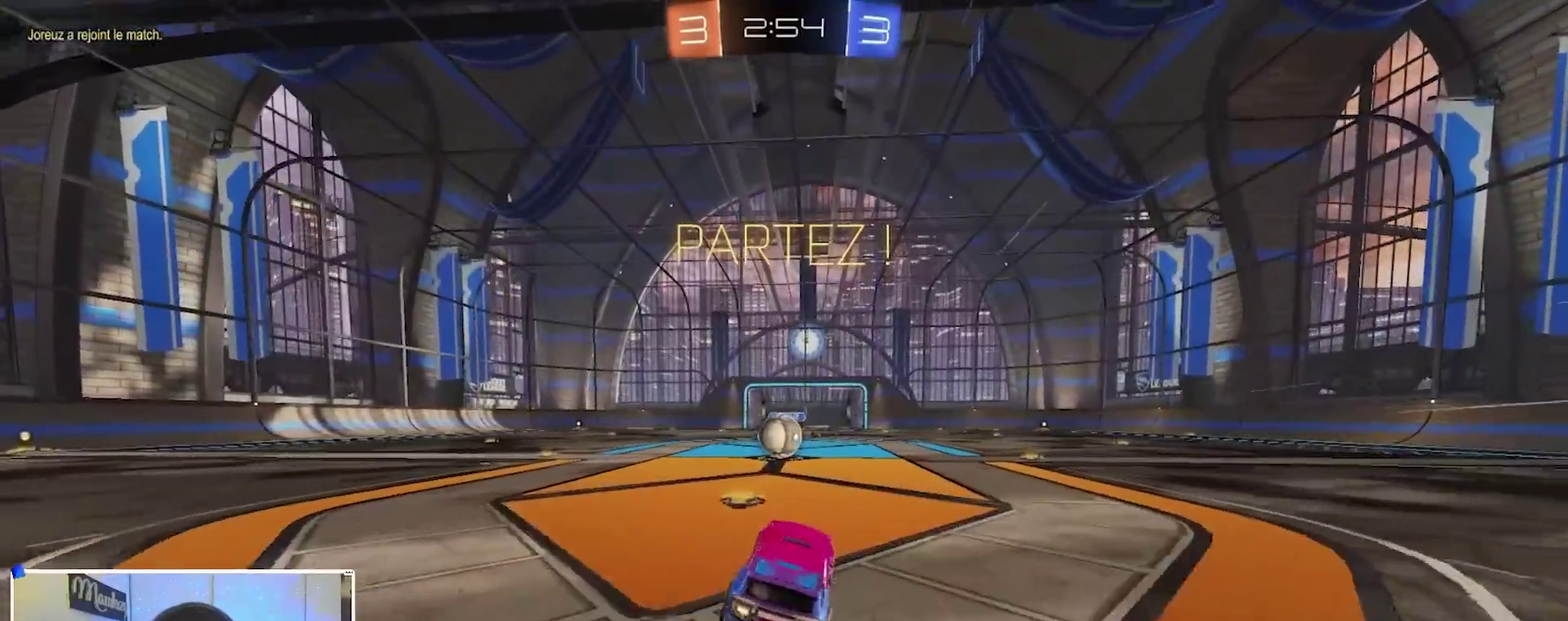
{"dt_ms": 500, "buttons": [], "left_stick": "center", "right_stick": "center", "events": [[50, "left_stick", "center"], [133, "R2", "up"]]}
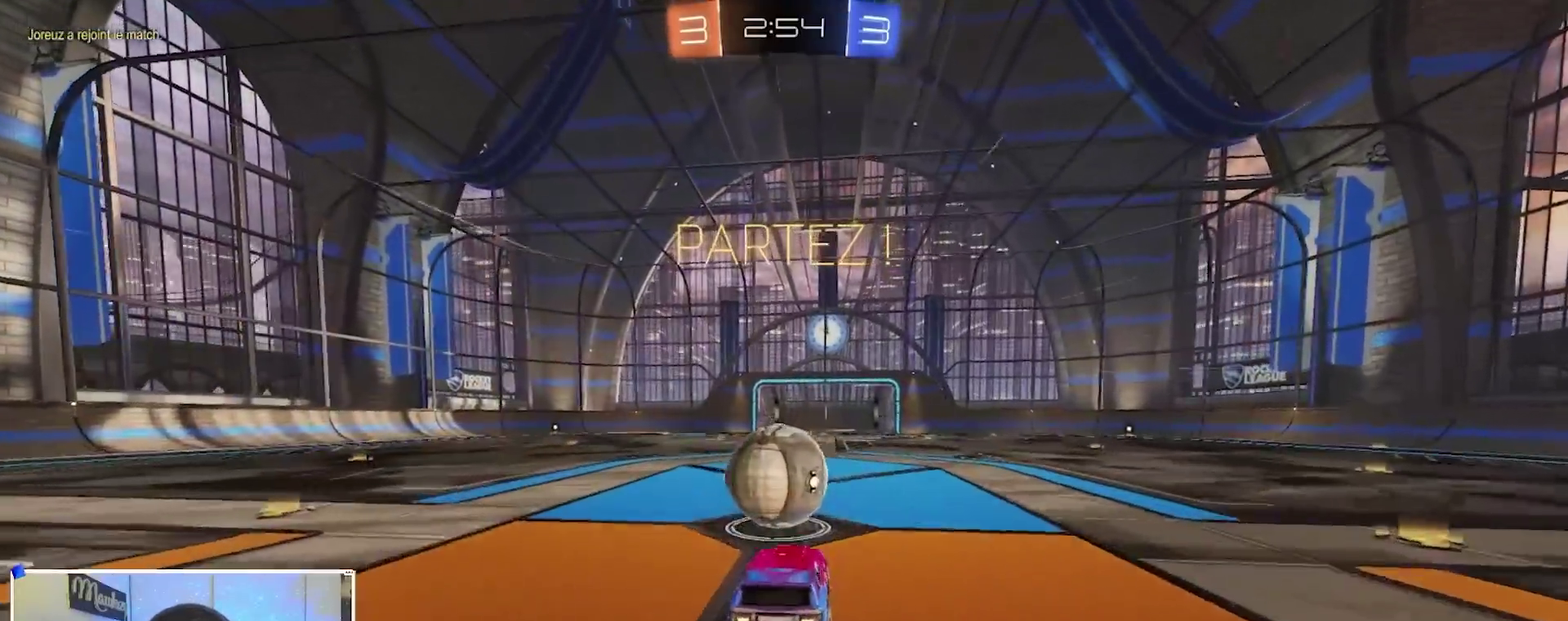
{"dt_ms": 500, "buttons": ["R2"], "left_stick": "up", "right_stick": "center", "events": [[333, "left_stick", "right"], [350, "X", "down"], [433, "X", "up"], [450, "R2", "down"], [500, "left_stick", "up"]]}
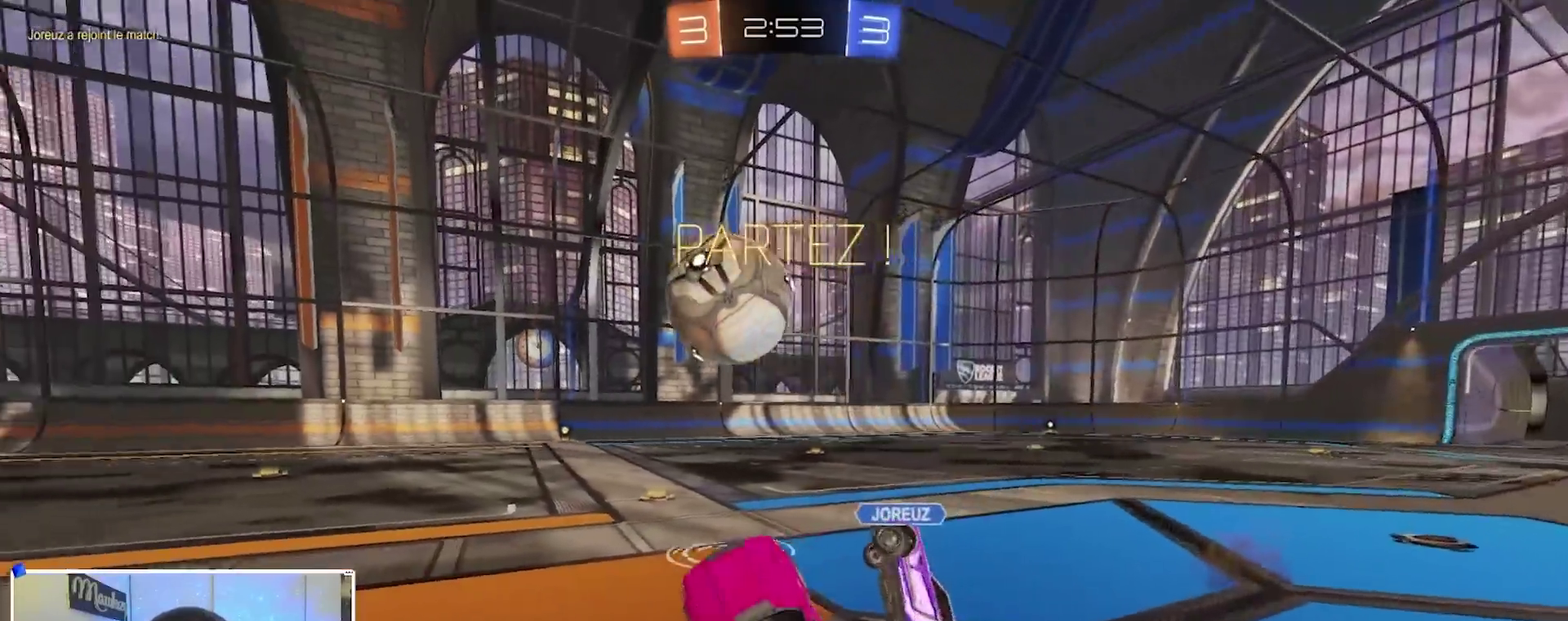
{"dt_ms": 400, "buttons": ["B", "R2"], "left_stick": "down", "right_stick": "center", "events": [[100, "A", "down"], [250, "A", "up"], [250, "B", "down"], [267, "left_stick", "down-right"], [367, "left_stick", "down"]]}
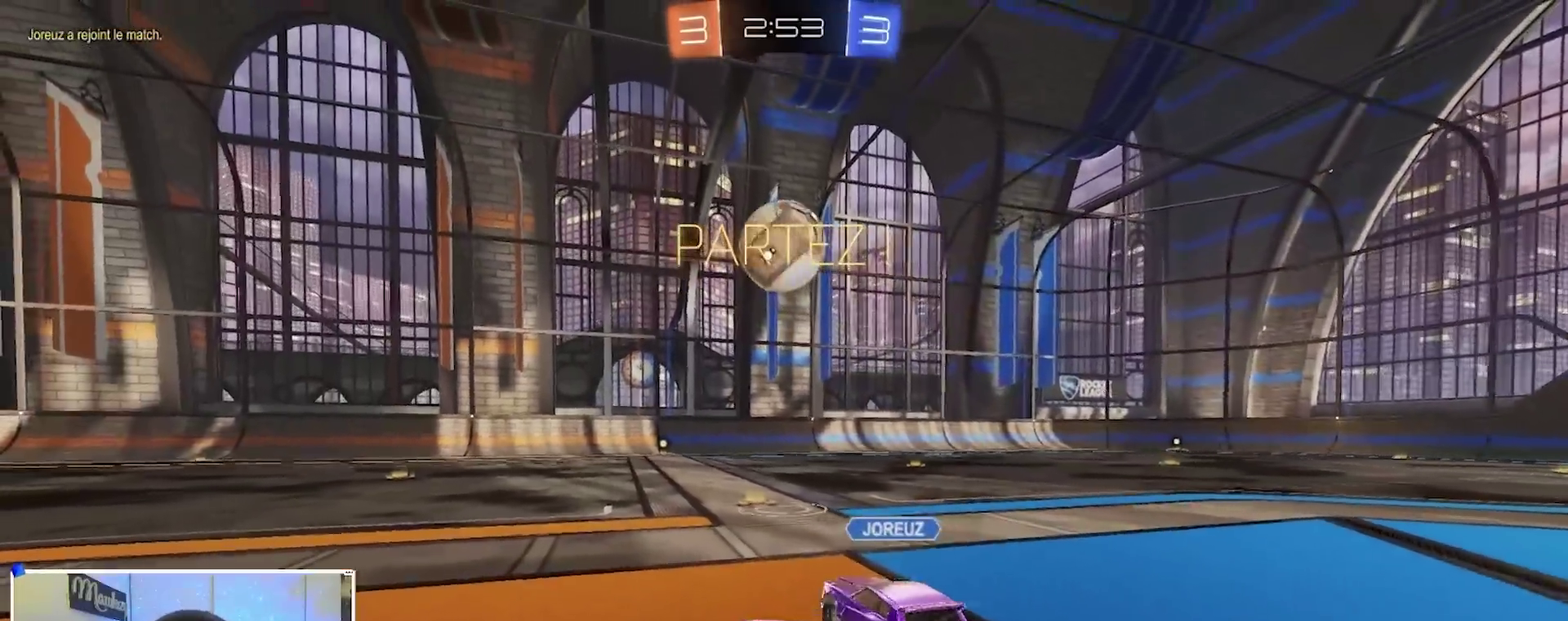
{"dt_ms": 600, "buttons": ["R2"], "left_stick": "left", "right_stick": "center", "events": [[50, "left_stick", "down-left"], [83, "A", "down"], [133, "A", "up"], [150, "left_stick", "up"], [183, "B", "up"], [233, "left_stick", "up-left"], [283, "R2", "up"], [300, "left_stick", "left"], [383, "left_stick", "center"], [450, "left_stick", "left"], [583, "R2", "down"]]}
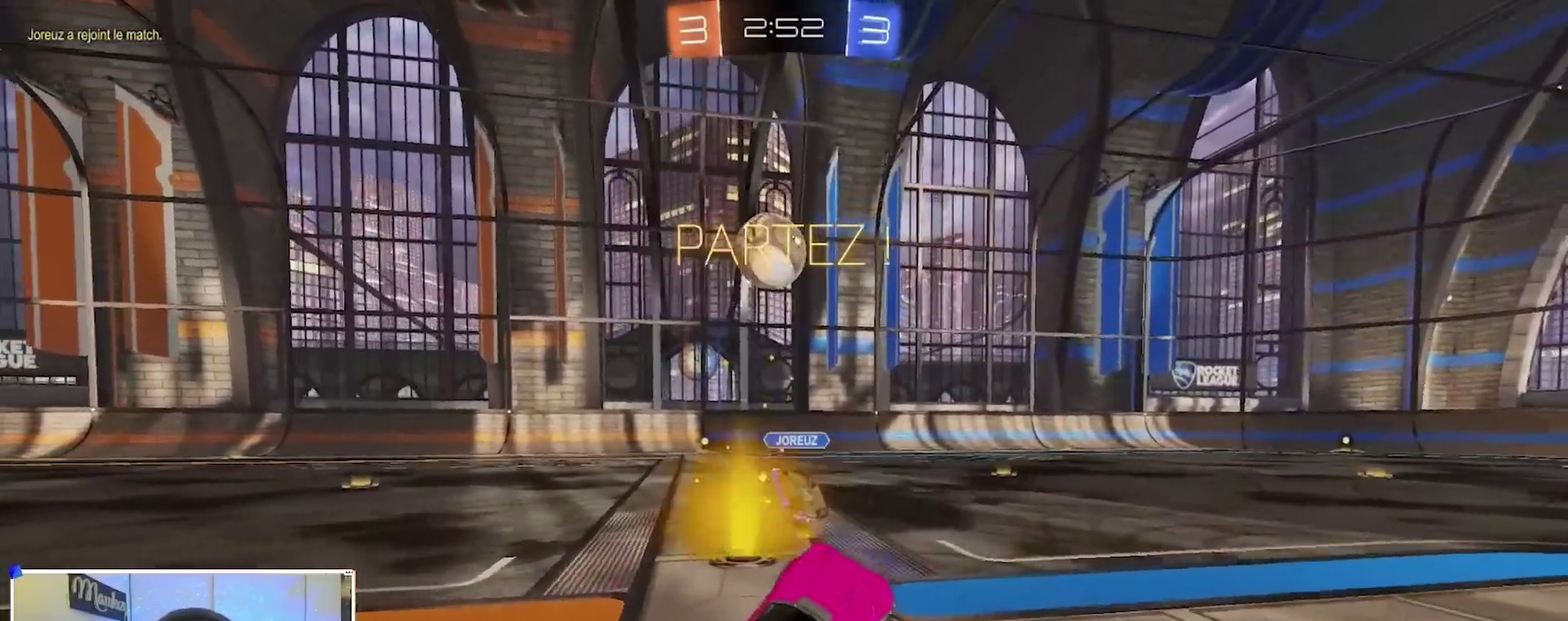
{"dt_ms": 300, "buttons": ["R2"], "left_stick": "left", "right_stick": "center", "events": [[17, "left_stick", "up-left"], [233, "left_stick", "left"]]}
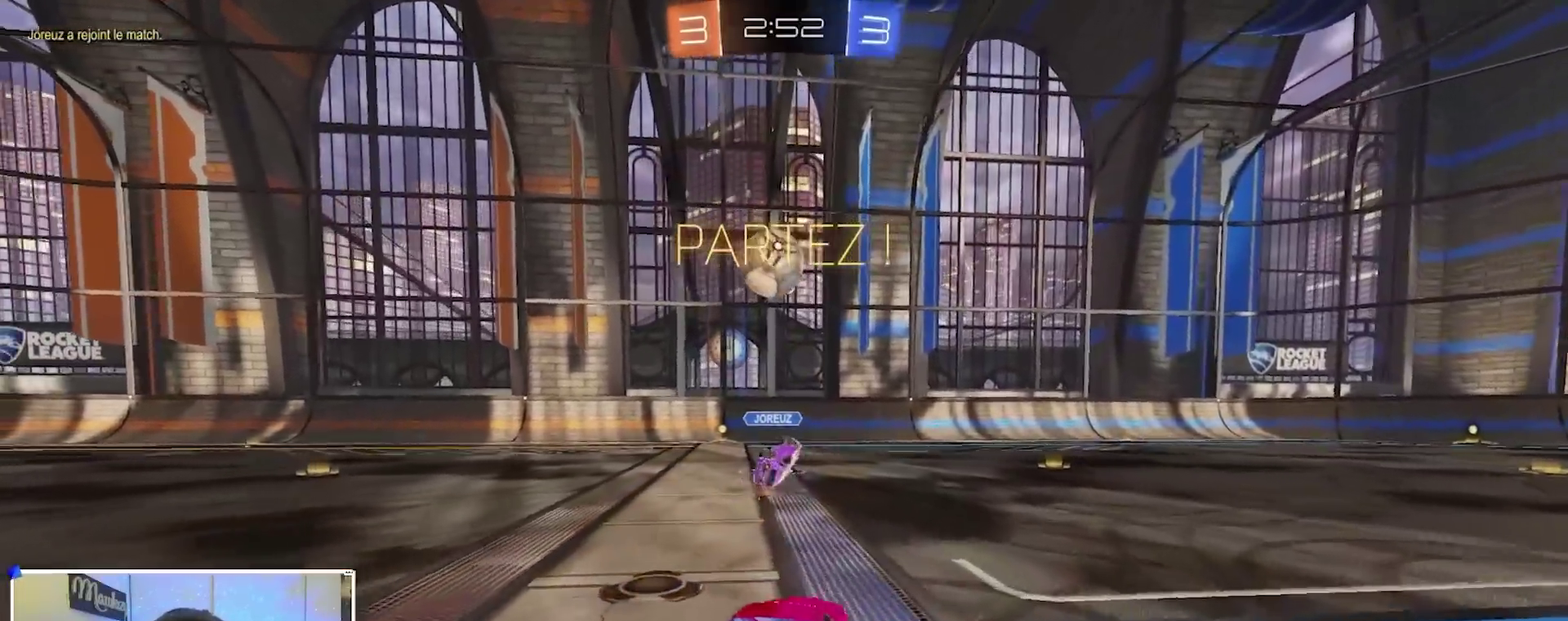
{"dt_ms": 900, "buttons": [], "left_stick": "center", "right_stick": "center", "events": [[400, "B", "down"], [450, "A", "down"], [450, "left_stick", "up-left"], [517, "A", "up"], [583, "A", "down"], [583, "left_stick", "up"], [667, "A", "up"], [667, "left_stick", "center"], [683, "B", "up"], [783, "R2", "up"]]}
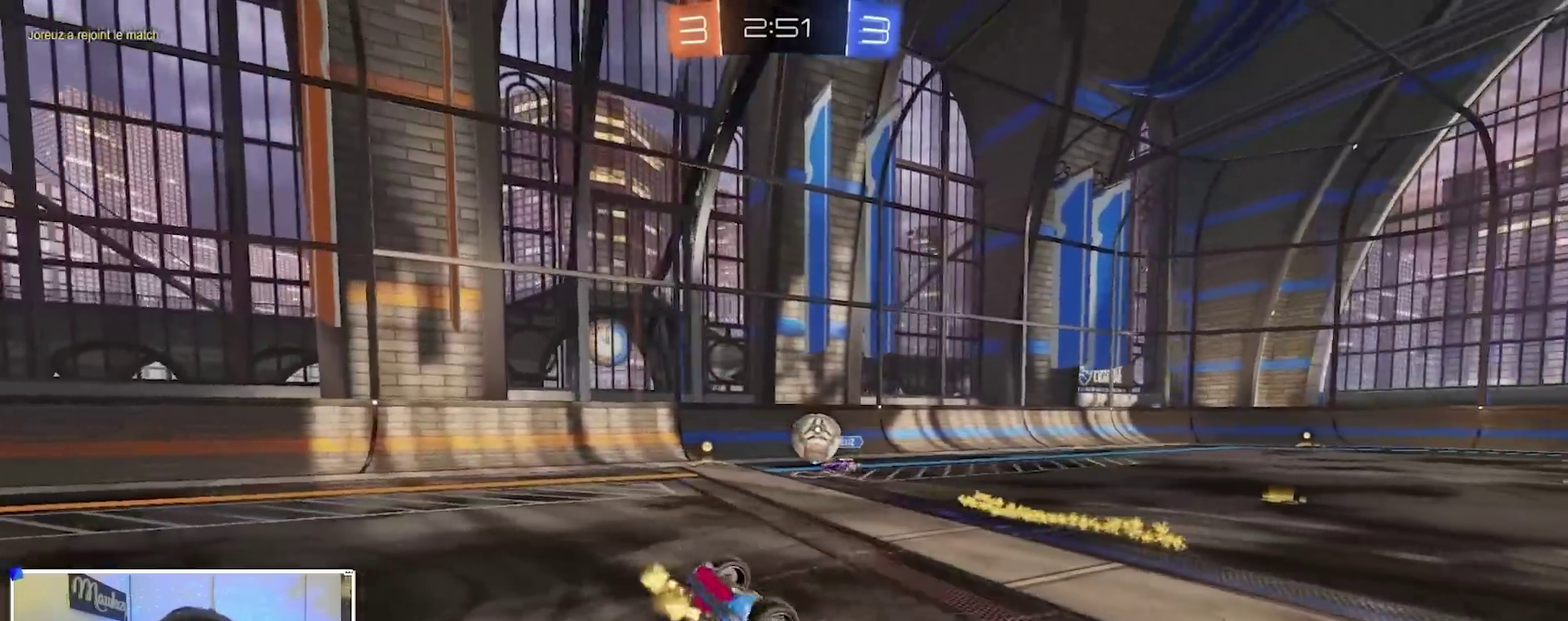
{"dt_ms": 300, "buttons": [], "left_stick": "center", "right_stick": "center", "events": []}
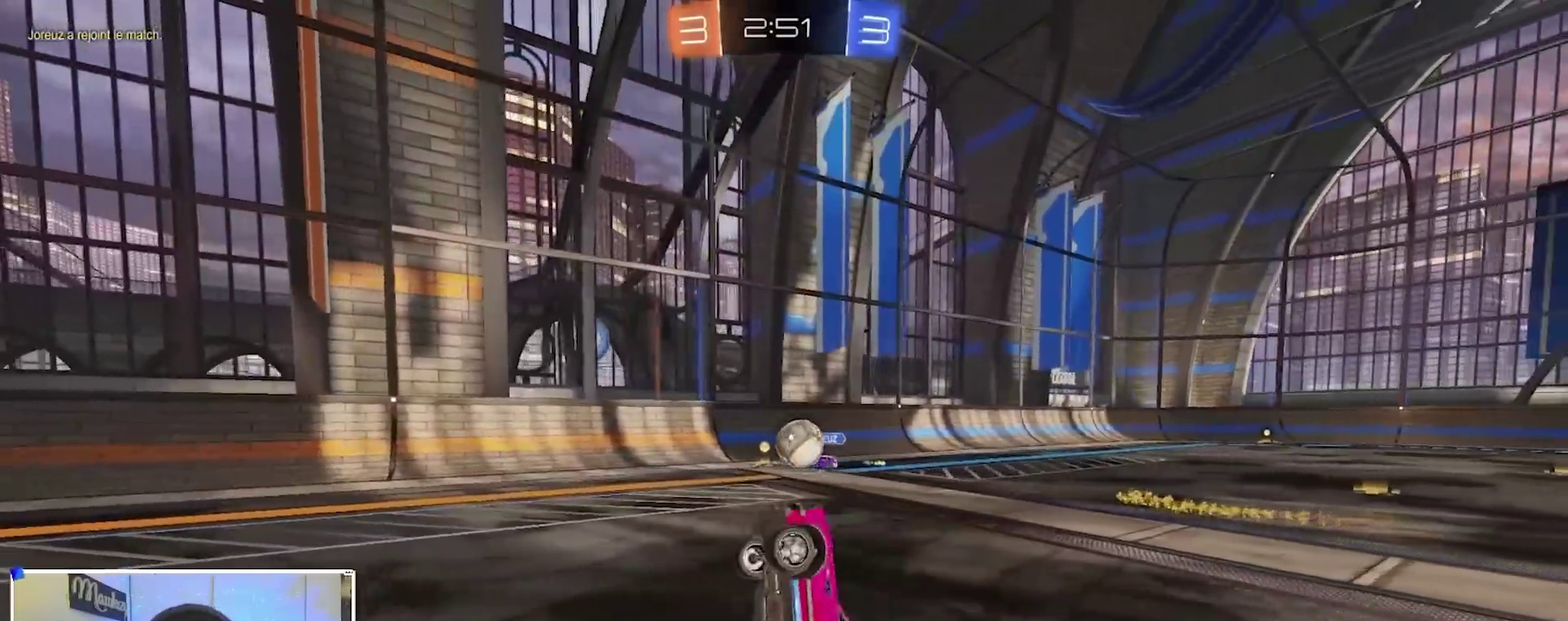
{"dt_ms": 600, "buttons": ["L2"], "left_stick": "left", "right_stick": "center", "events": [[133, "R2", "down"], [467, "left_stick", "left"], [550, "R2", "up"], [583, "L2", "down"]]}
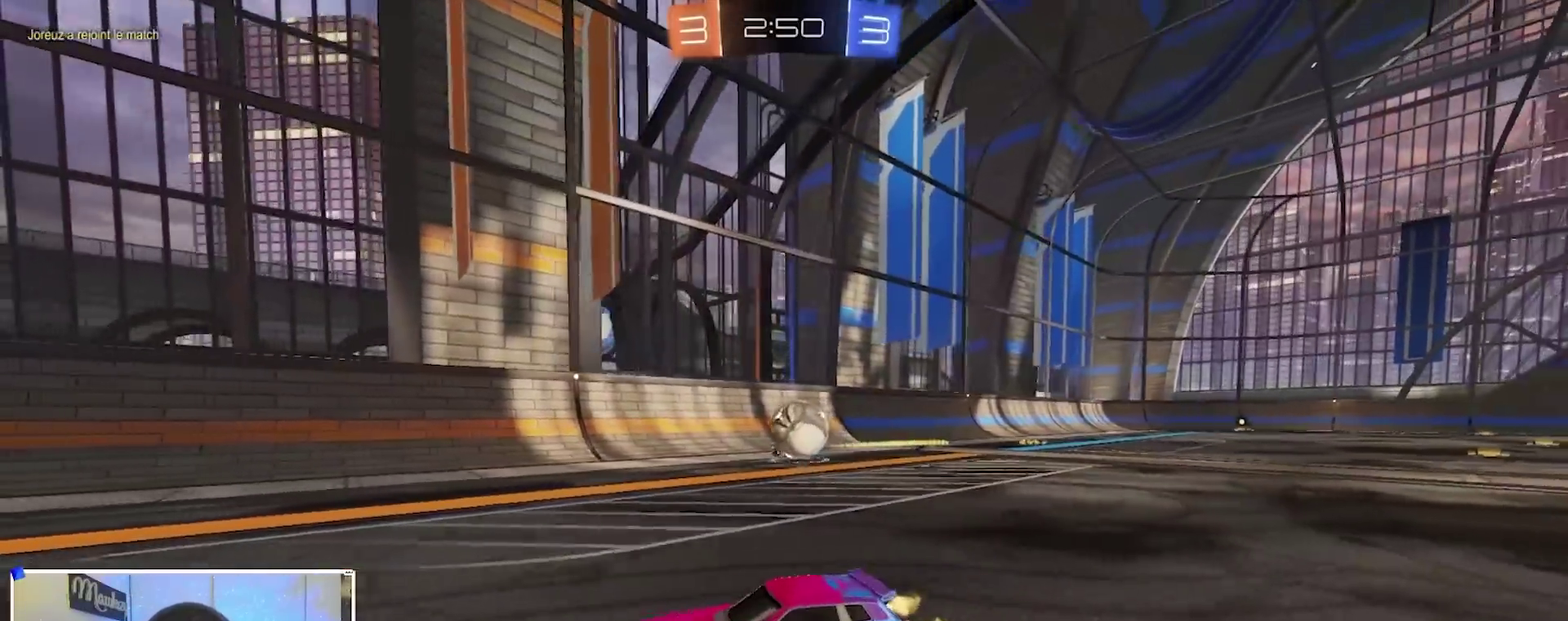
{"dt_ms": 400, "buttons": ["L2"], "left_stick": "right", "right_stick": "center", "events": [[17, "left_stick", "center"], [133, "left_stick", "right"], [217, "L2", "up"], [300, "L2", "down"]]}
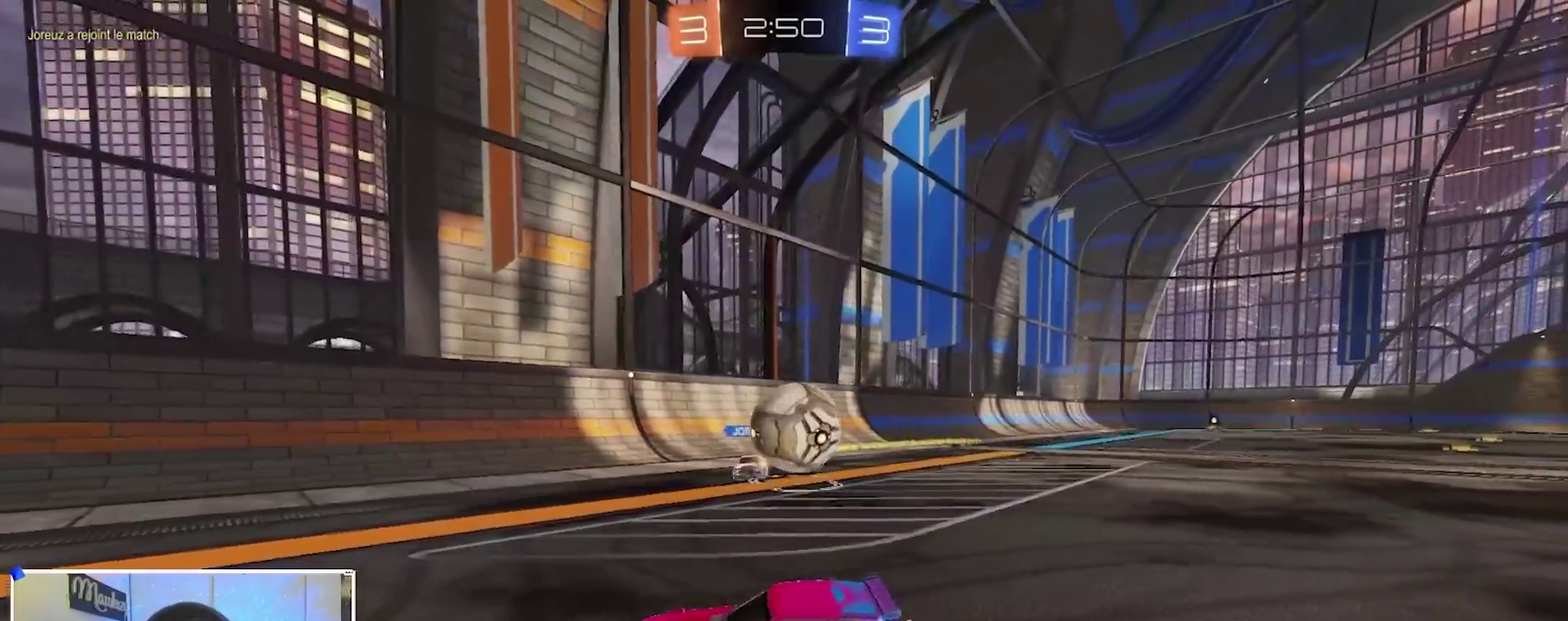
{"dt_ms": 700, "buttons": [], "left_stick": "up", "right_stick": "center", "events": [[17, "A", "down"], [33, "left_stick", "down-right"], [67, "L2", "up"], [133, "A", "up"], [200, "A", "down"], [233, "X", "down"], [300, "X", "up"], [333, "left_stick", "down"], [367, "A", "up"], [467, "left_stick", "center"], [633, "left_stick", "up"]]}
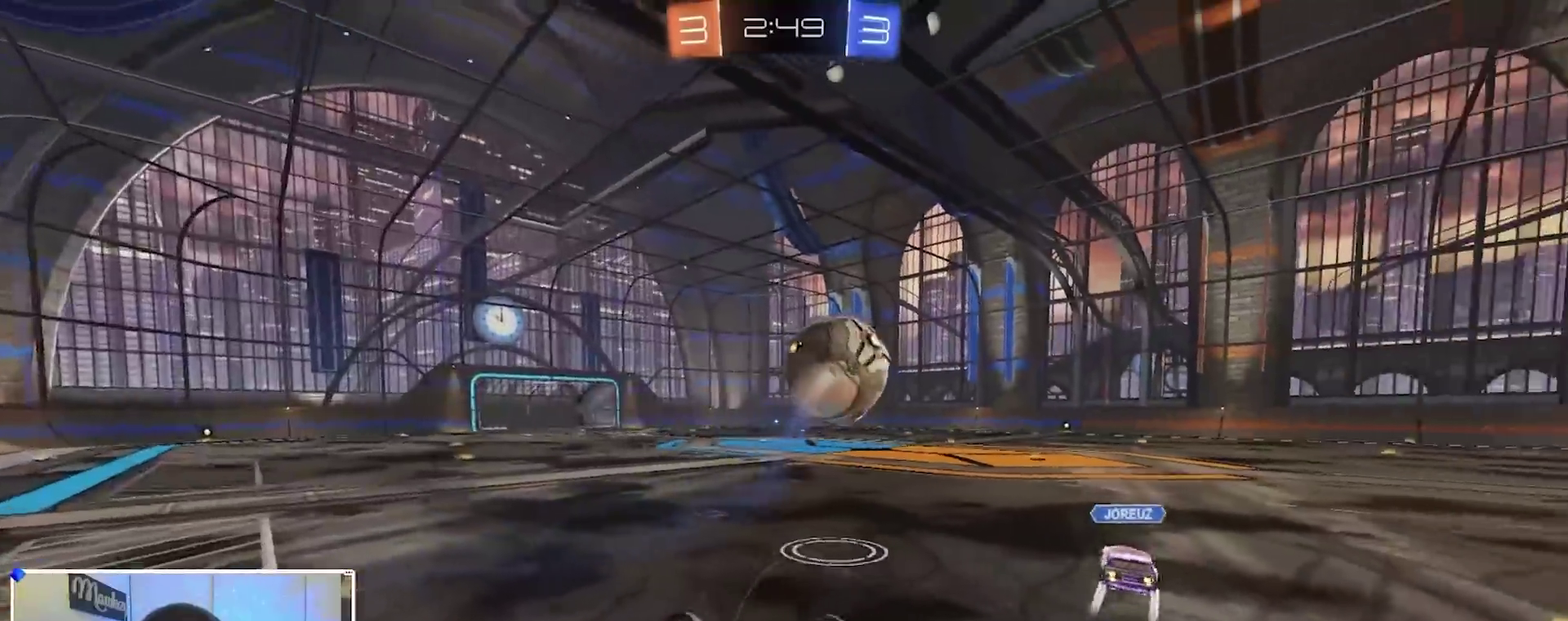
{"dt_ms": 300, "buttons": ["R2"], "left_stick": "up-left", "right_stick": "center", "events": [[17, "X", "down"], [17, "left_stick", "up-right"], [133, "R2", "down"], [250, "X", "up"], [283, "left_stick", "up-left"]]}
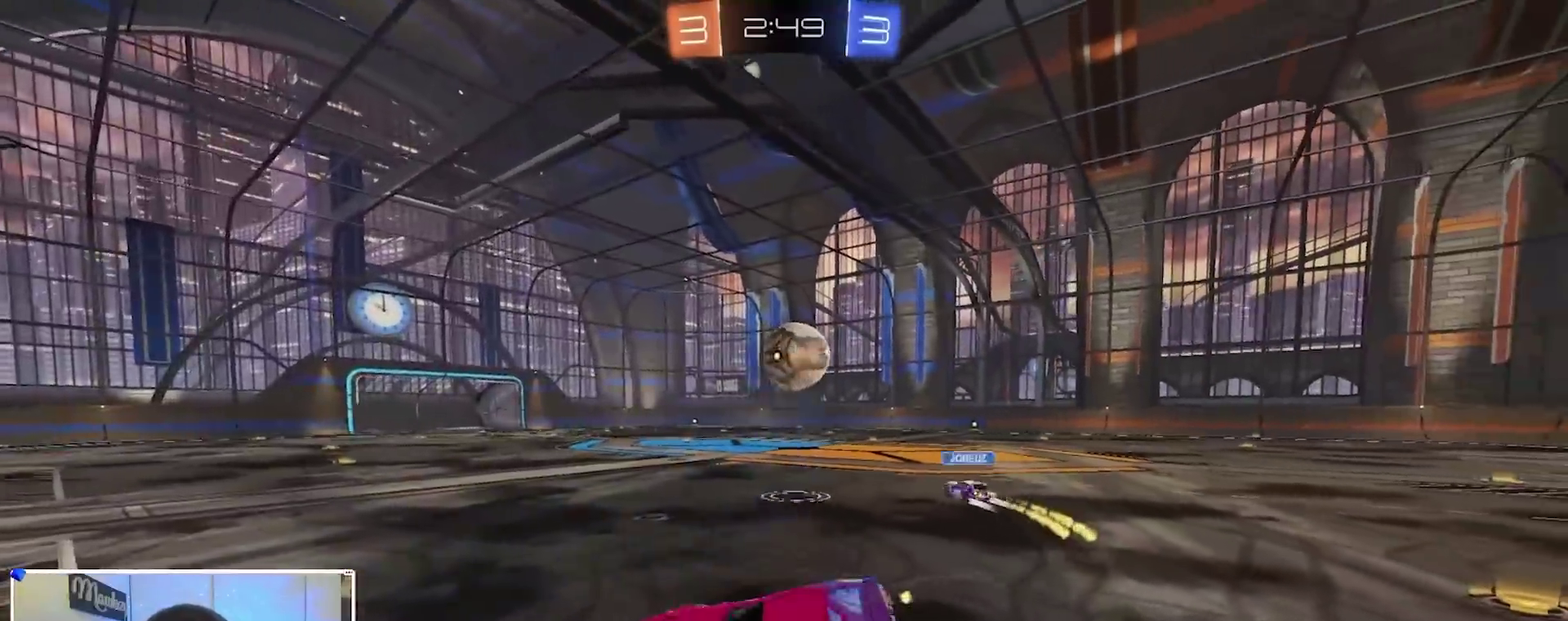
{"dt_ms": 700, "buttons": ["R2"], "left_stick": "left", "right_stick": "center", "events": [[100, "left_stick", "left"]]}
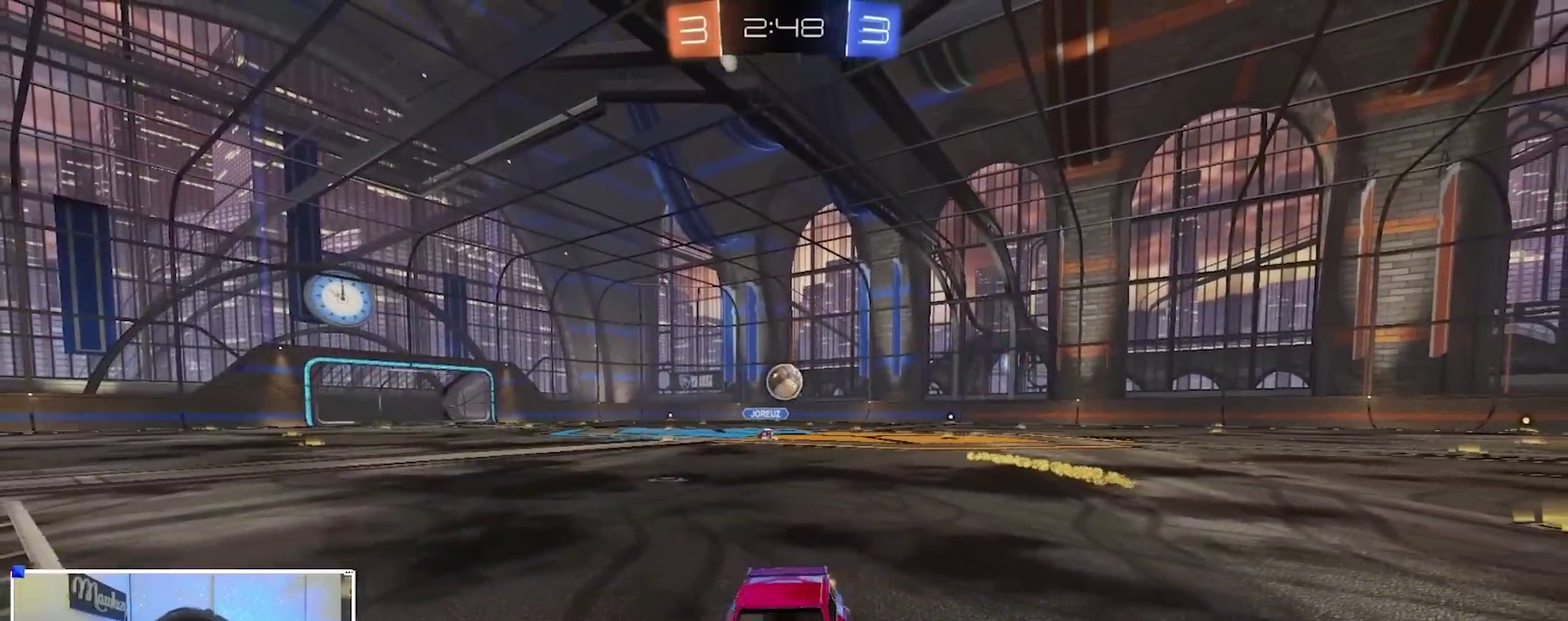
{"dt_ms": 300, "buttons": ["R2"], "left_stick": "center", "right_stick": "center", "events": [[300, "left_stick", "center"]]}